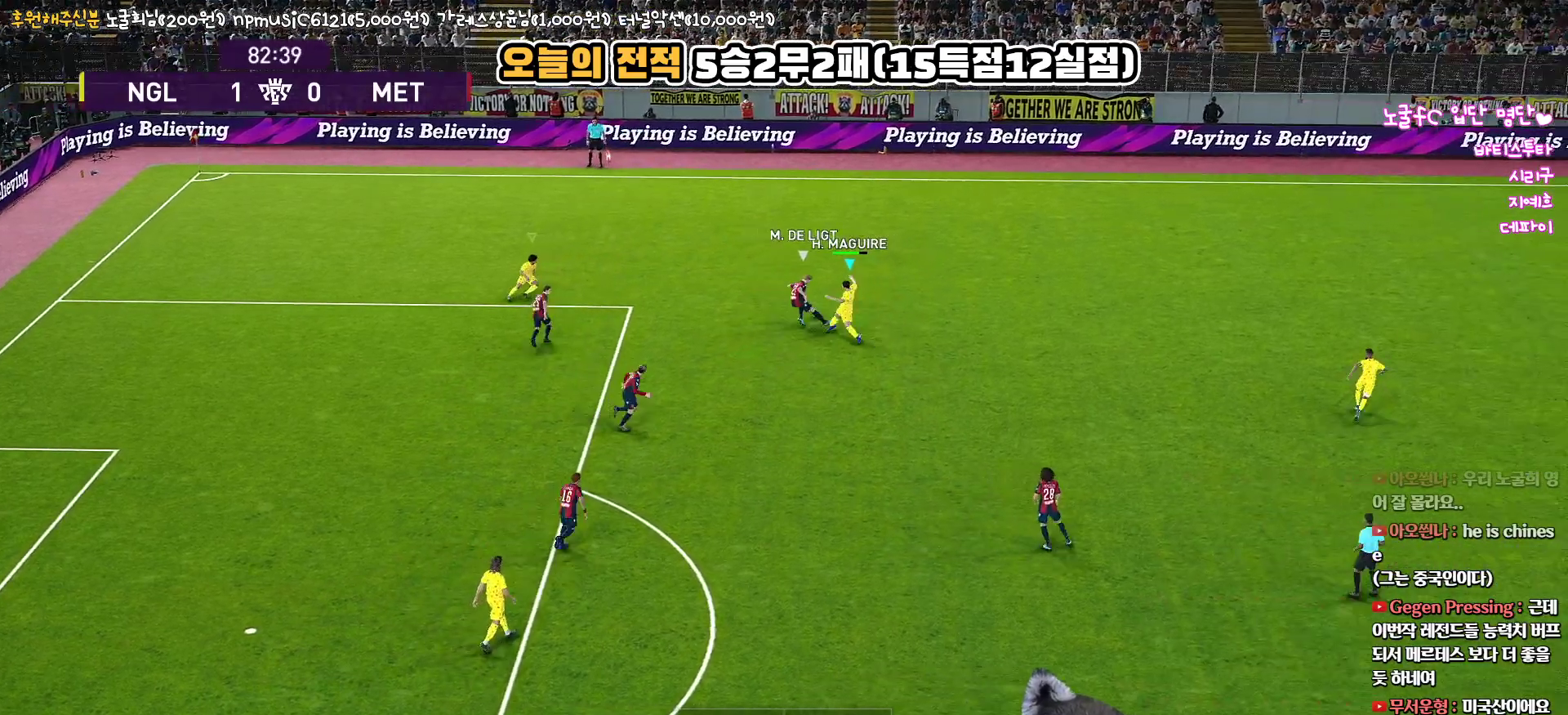
Gameplay with a controller (PlayStation layout); each line is a JSON object with the inputs held at the frame after it. "events" lists button and stick changes between this image and that frame as [ms after this image, input, new state], when the widget could be followed in between.
{"buttons": ["CROSS", "SQUARE", "L1", "R1"], "left_stick": "up", "right_stick": "center", "events": [[300, "left_stick", "up"], [467, "L1", "down"]]}
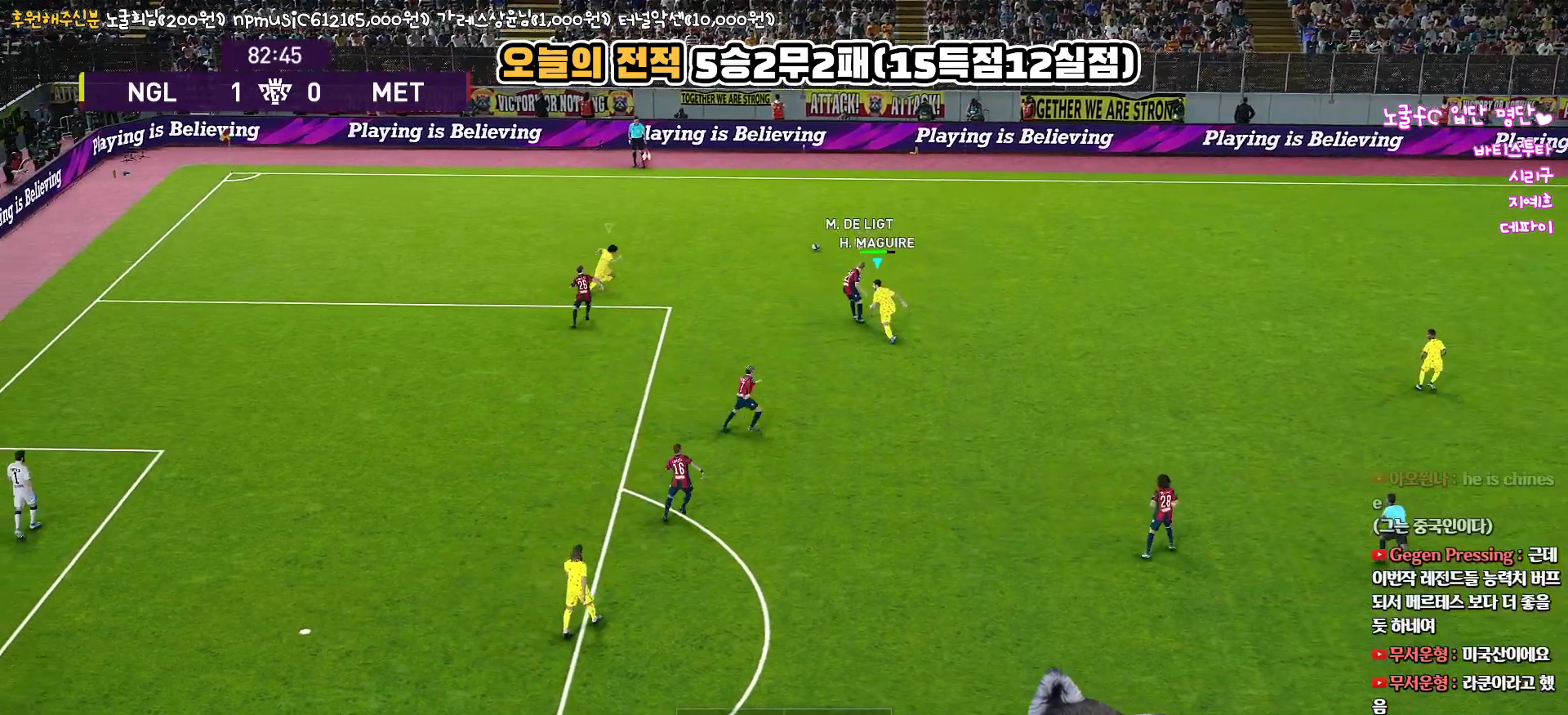
{"buttons": ["R1"], "left_stick": "up", "right_stick": "center", "events": [[167, "L1", "up"], [417, "CROSS", "up"], [417, "SQUARE", "up"]]}
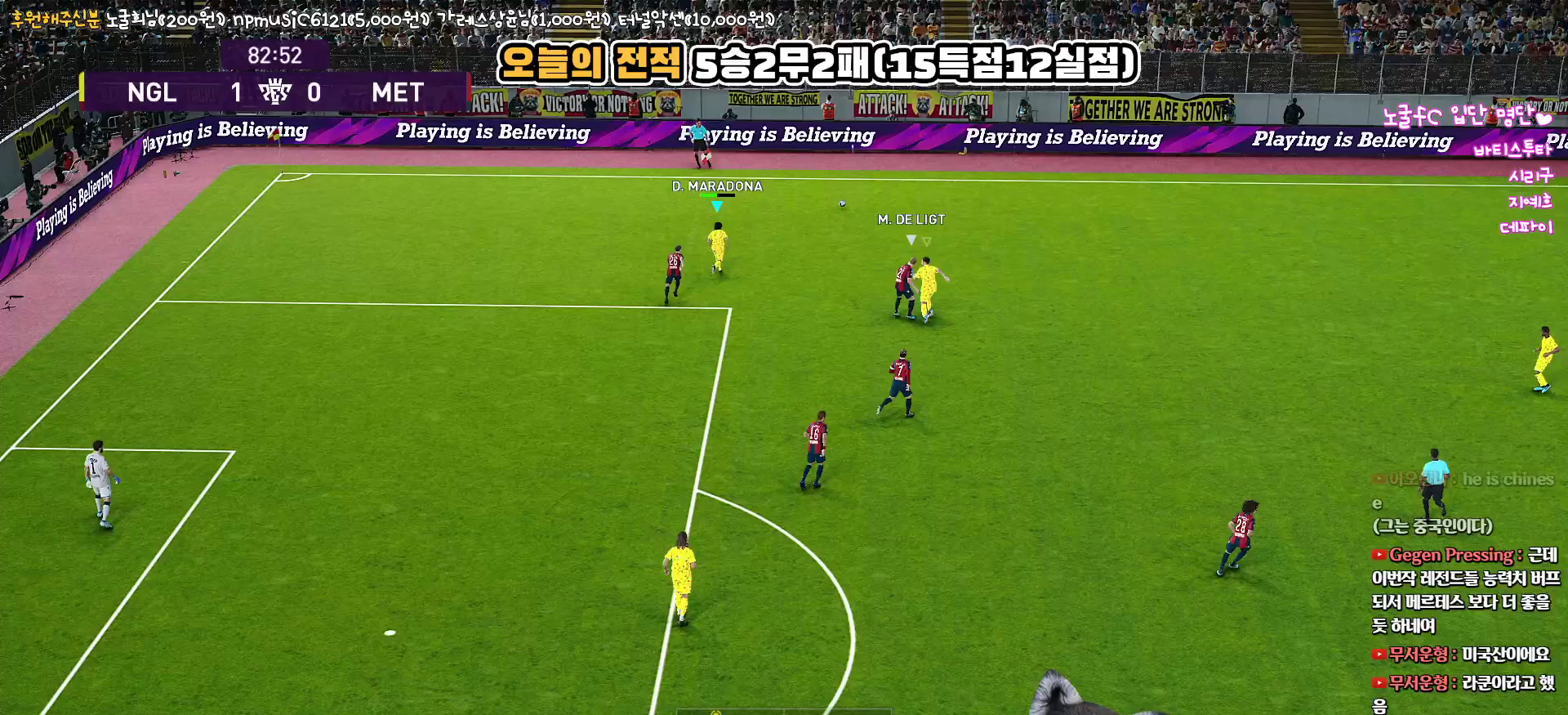
{"buttons": [], "left_stick": "up", "right_stick": "center", "events": [[50, "R1", "up"]]}
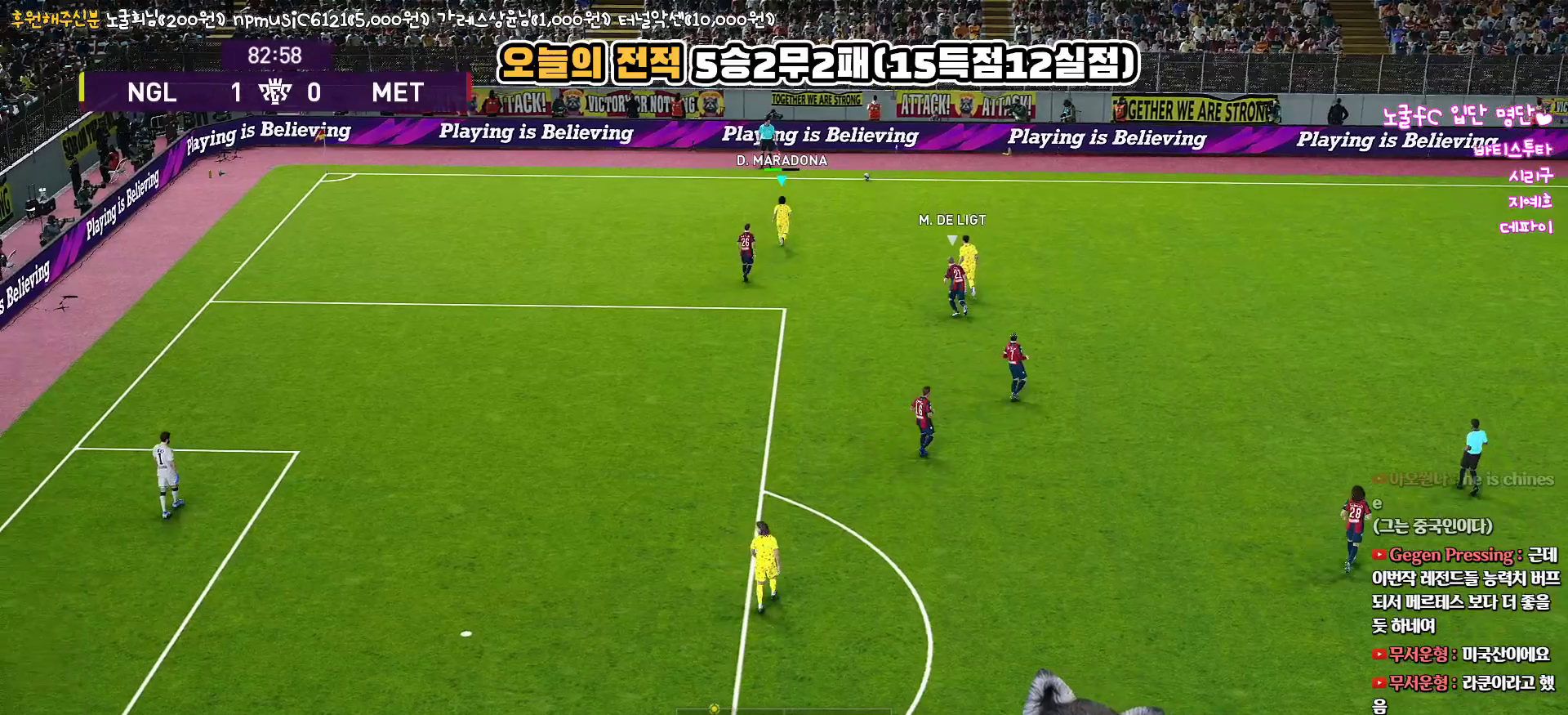
{"buttons": [], "left_stick": "center", "right_stick": "center", "events": [[83, "left_stick", "center"]]}
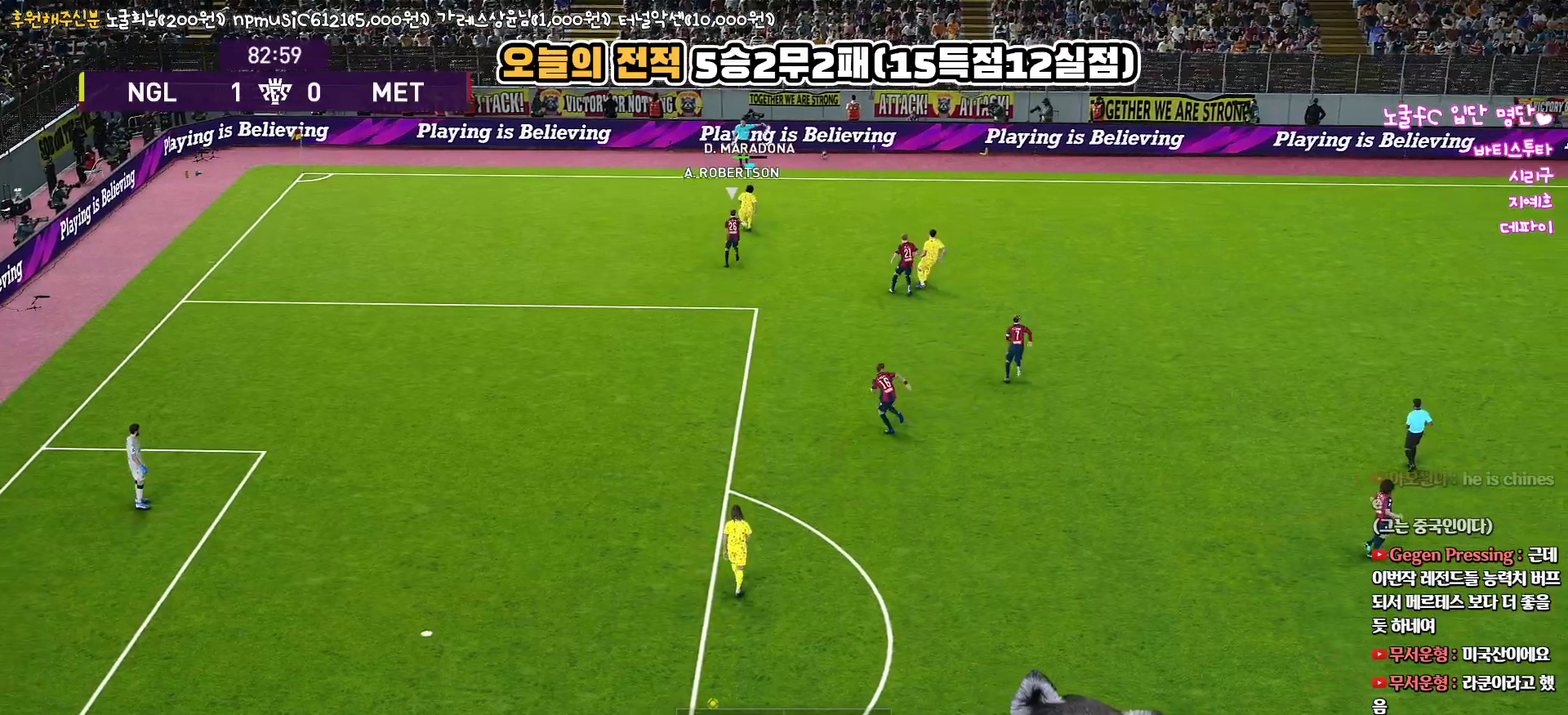
{"buttons": [], "left_stick": "center", "right_stick": "center", "events": []}
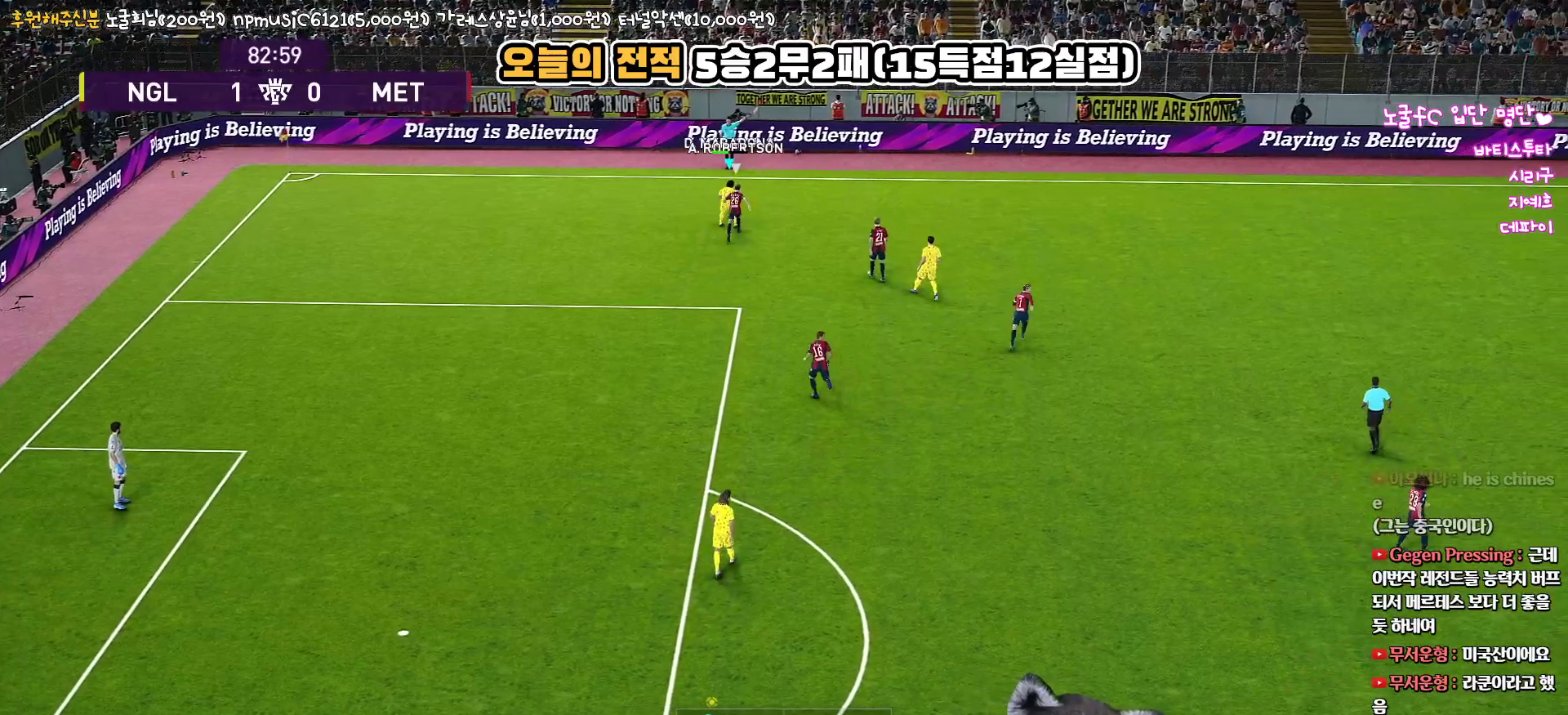
{"buttons": [], "left_stick": "right", "right_stick": "center", "events": [[33, "left_stick", "right"]]}
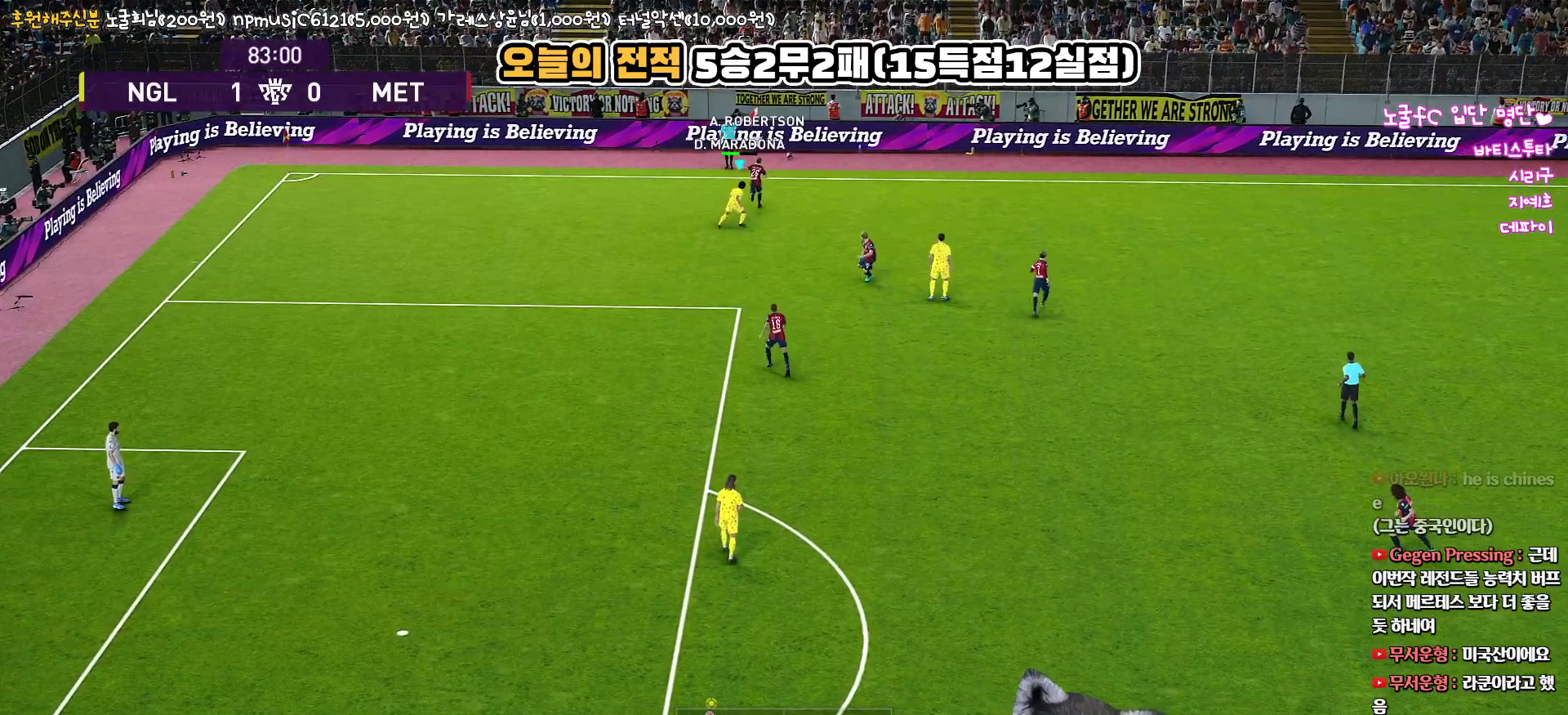
{"buttons": [], "left_stick": "down-right", "right_stick": "center", "events": [[483, "left_stick", "down-right"]]}
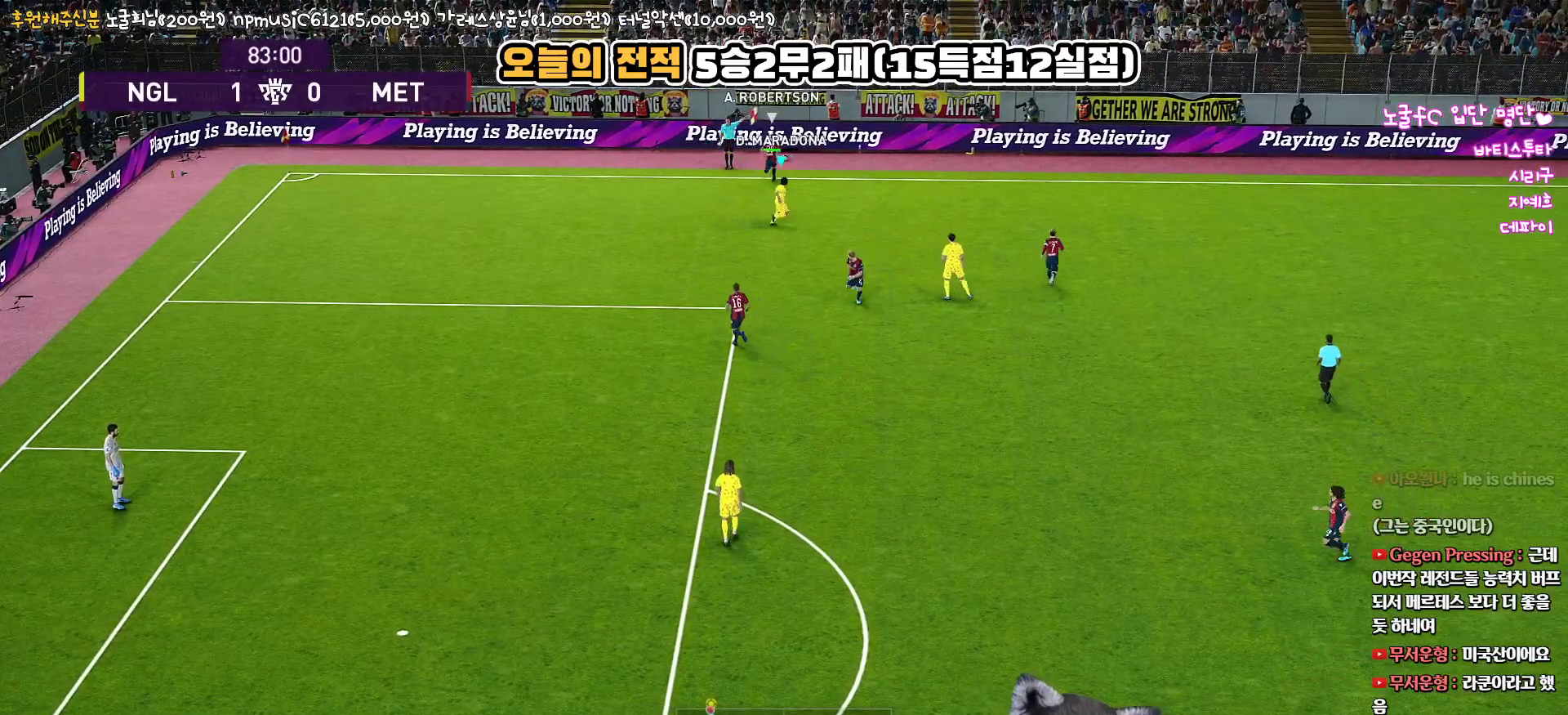
{"buttons": [], "left_stick": "down-right", "right_stick": "center", "events": [[150, "L1", "down"], [400, "L1", "up"]]}
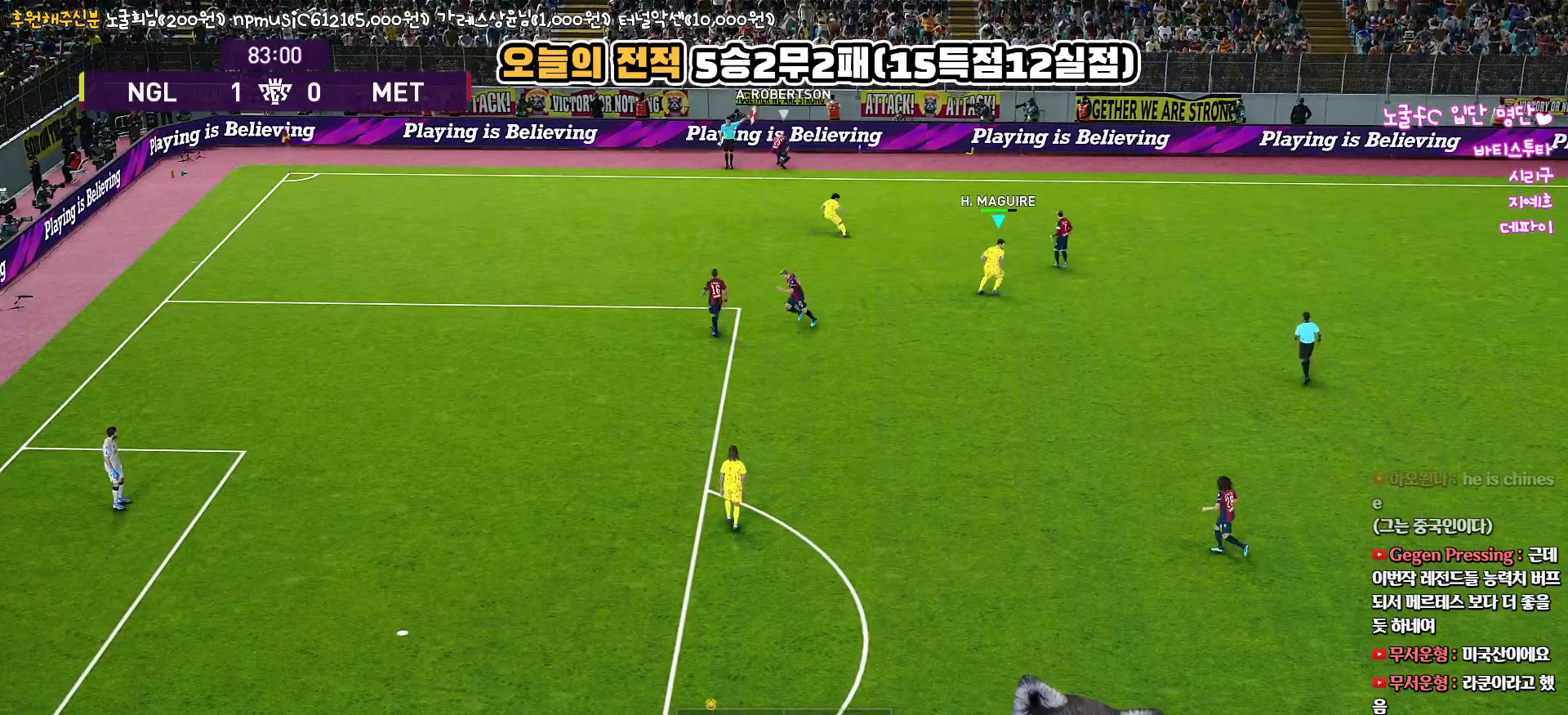
{"buttons": [], "left_stick": "down-right", "right_stick": "center", "events": []}
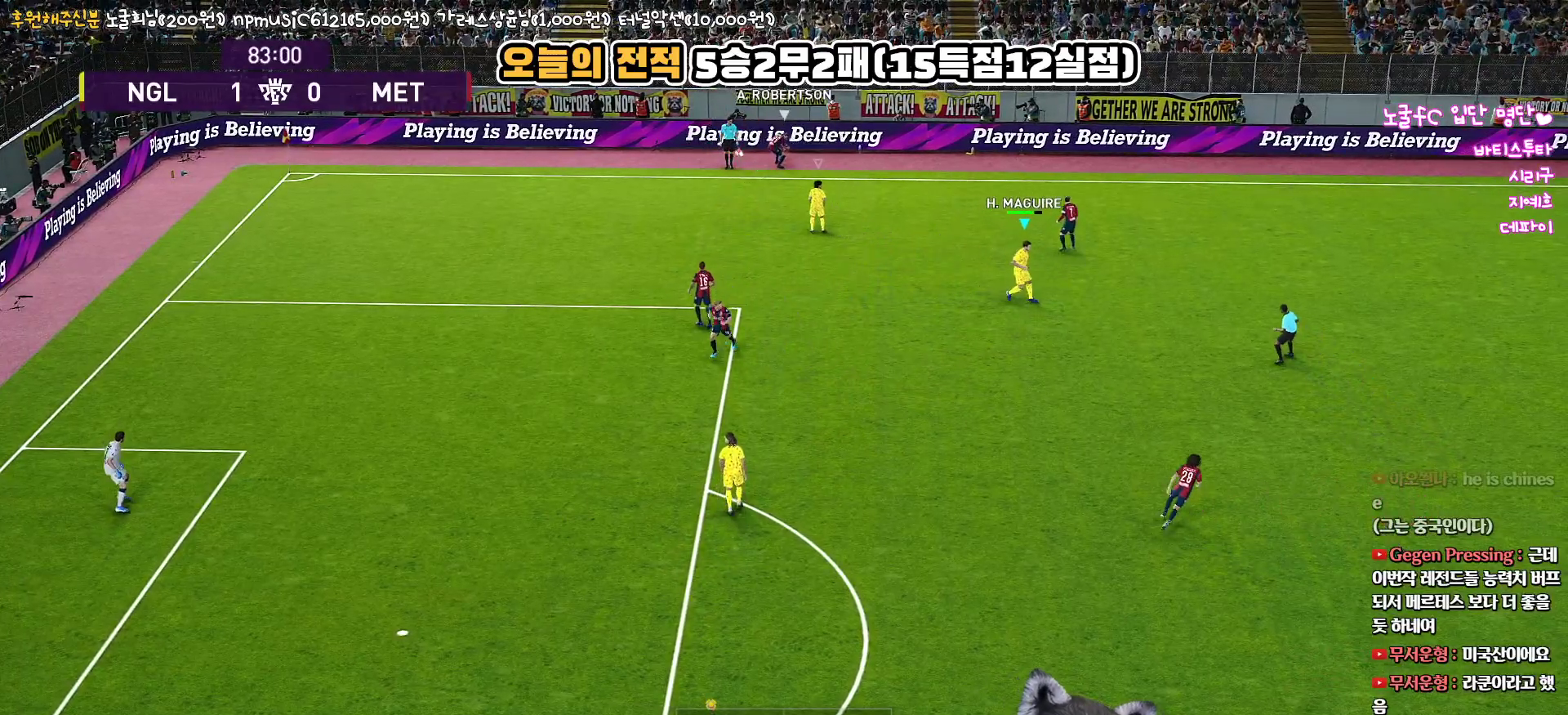
{"buttons": [], "left_stick": "right", "right_stick": "center", "events": [[400, "left_stick", "right"]]}
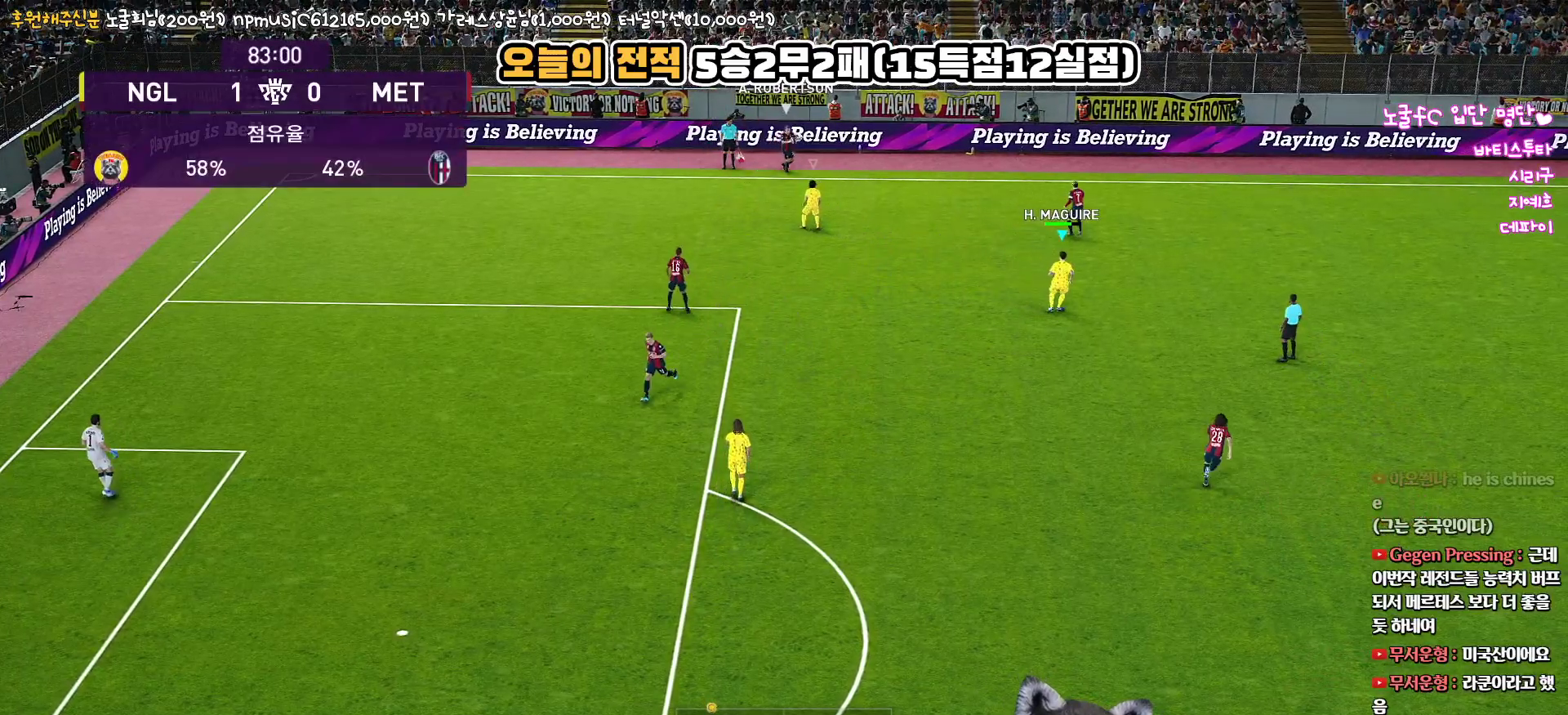
{"buttons": [], "left_stick": "right", "right_stick": "center", "events": []}
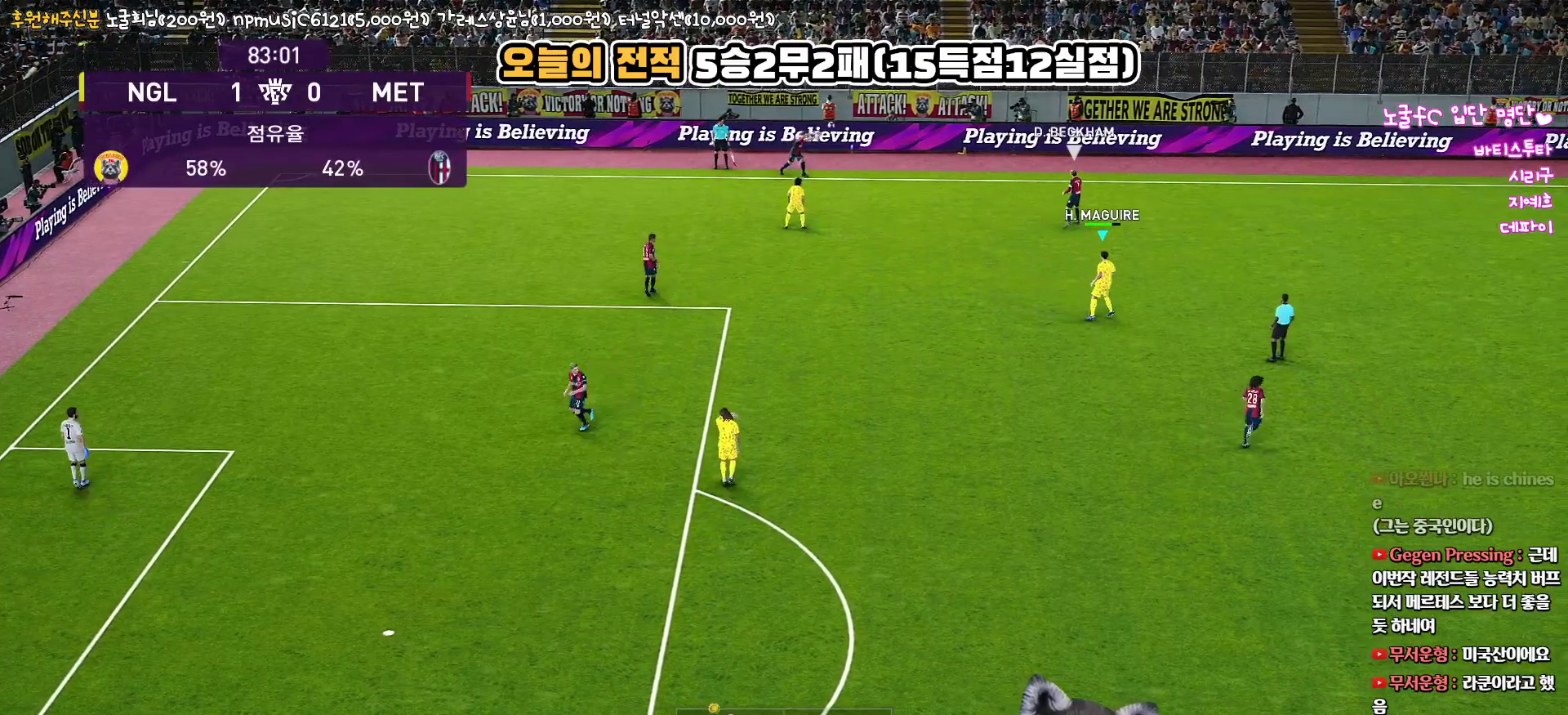
{"buttons": ["R1"], "left_stick": "down-right", "right_stick": "center", "events": [[150, "R1", "down"], [267, "left_stick", "down-right"]]}
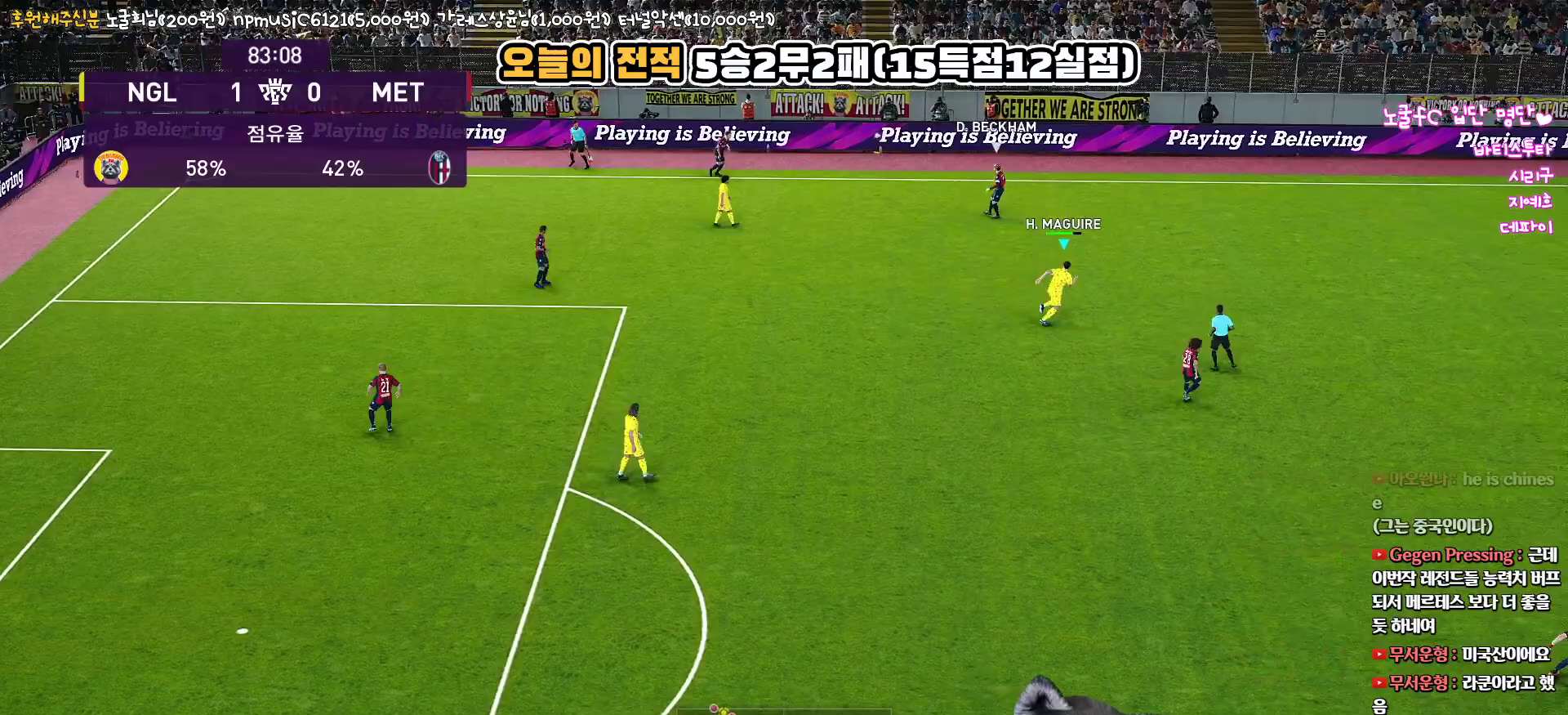
{"buttons": ["R1"], "left_stick": "right", "right_stick": "center", "events": [[483, "left_stick", "right"]]}
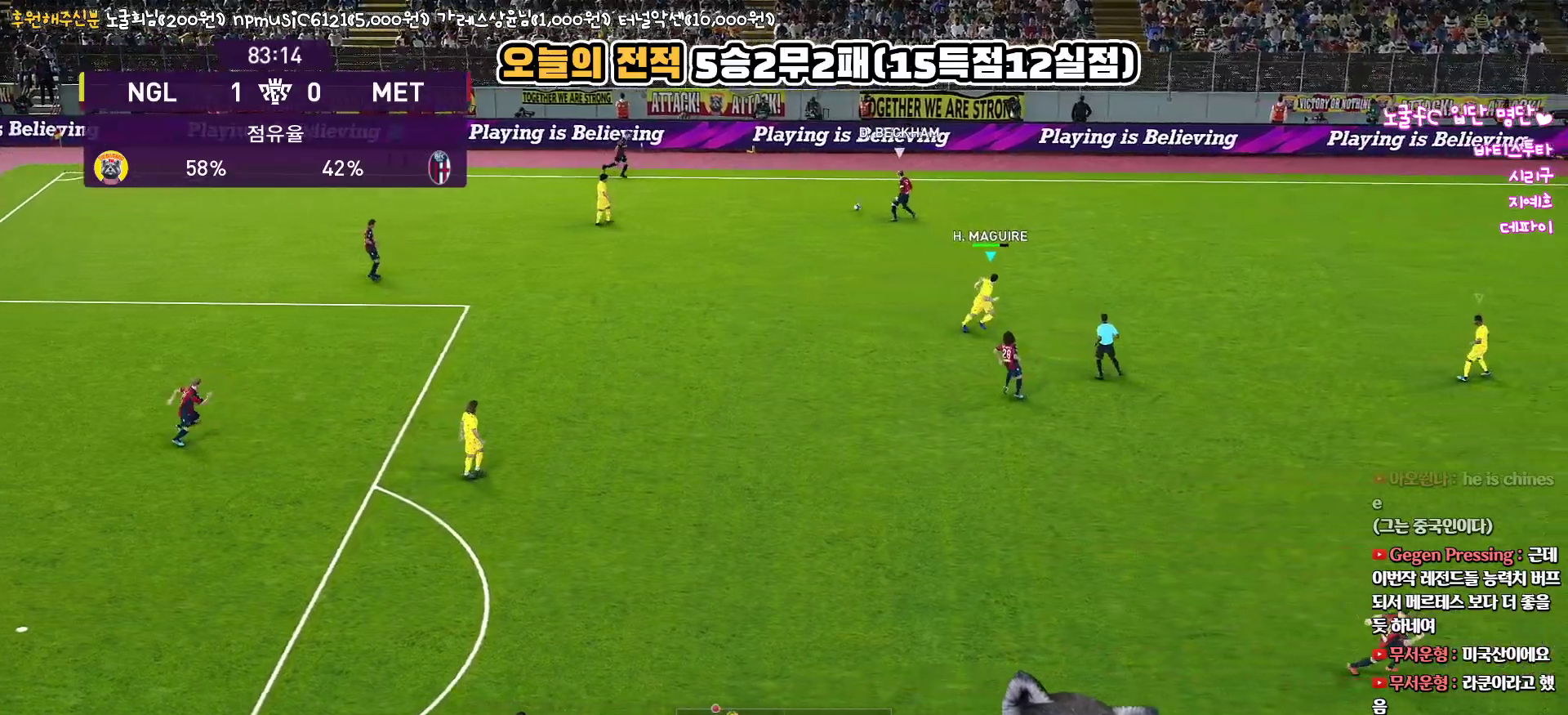
{"buttons": ["R1", "R2"], "left_stick": "up-right", "right_stick": "center", "events": [[33, "R2", "down"], [367, "right_stick", "right"], [400, "left_stick", "up-right"], [483, "right_stick", "center"]]}
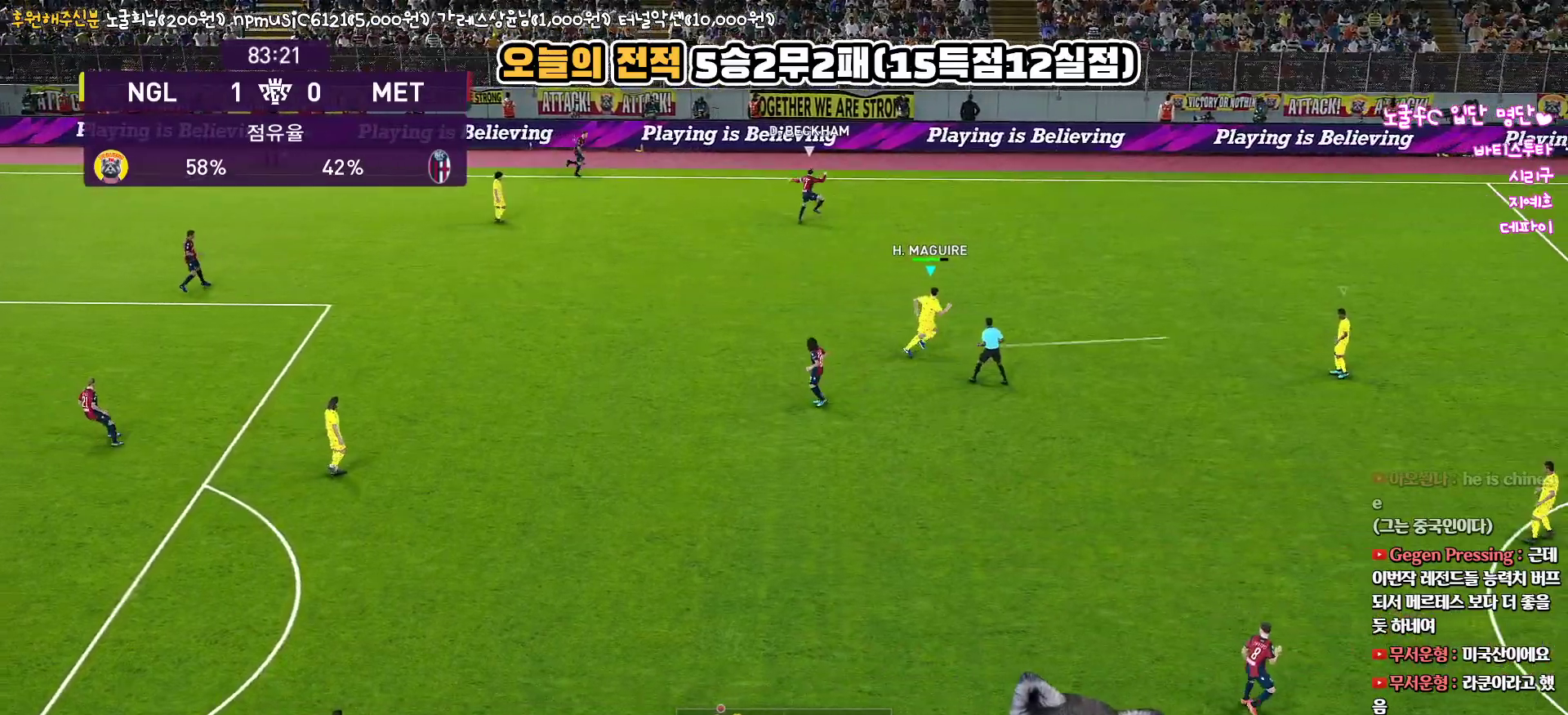
{"buttons": ["SQUARE", "R1", "R2"], "left_stick": "up-right", "right_stick": "center", "events": [[133, "SQUARE", "down"]]}
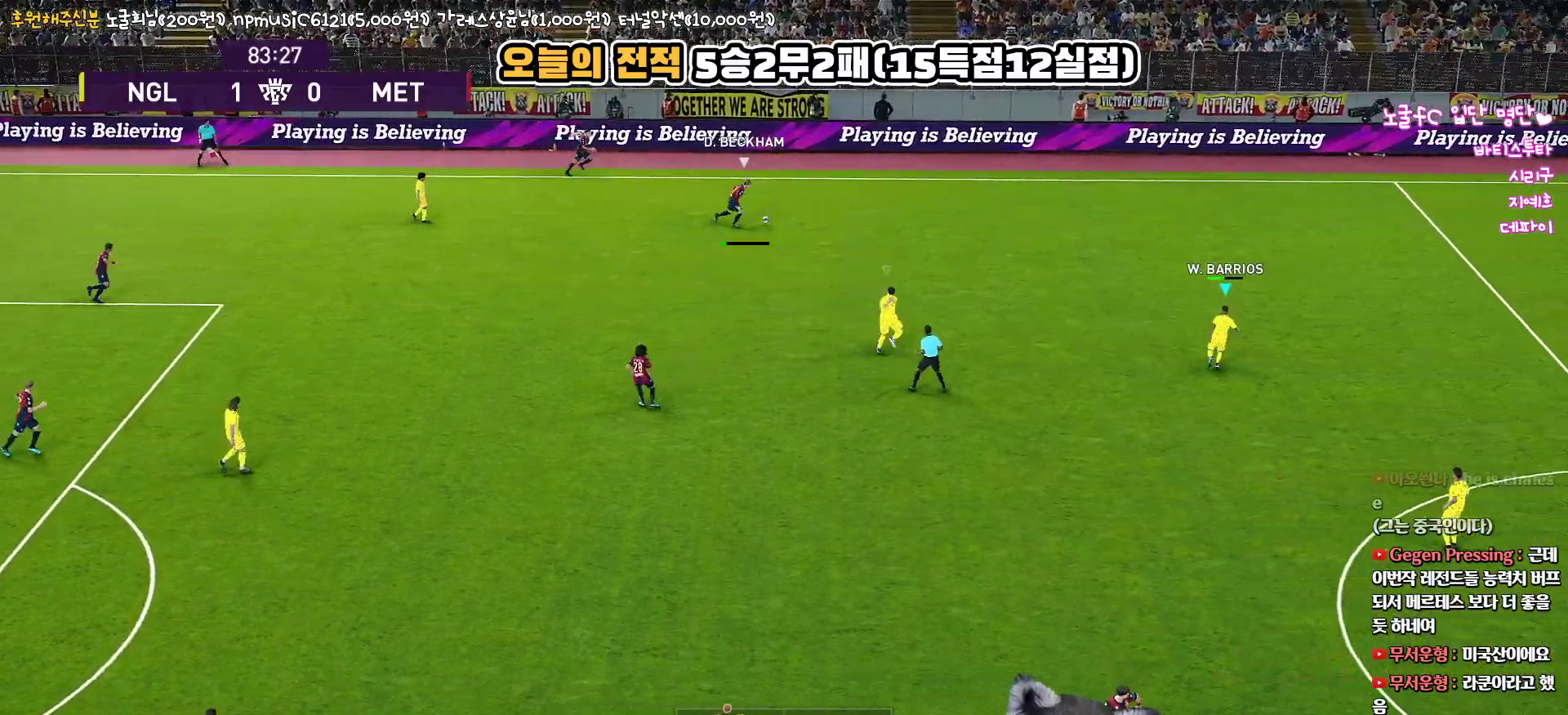
{"buttons": ["SQUARE", "R1", "R2"], "left_stick": "up-right", "right_stick": "center", "events": []}
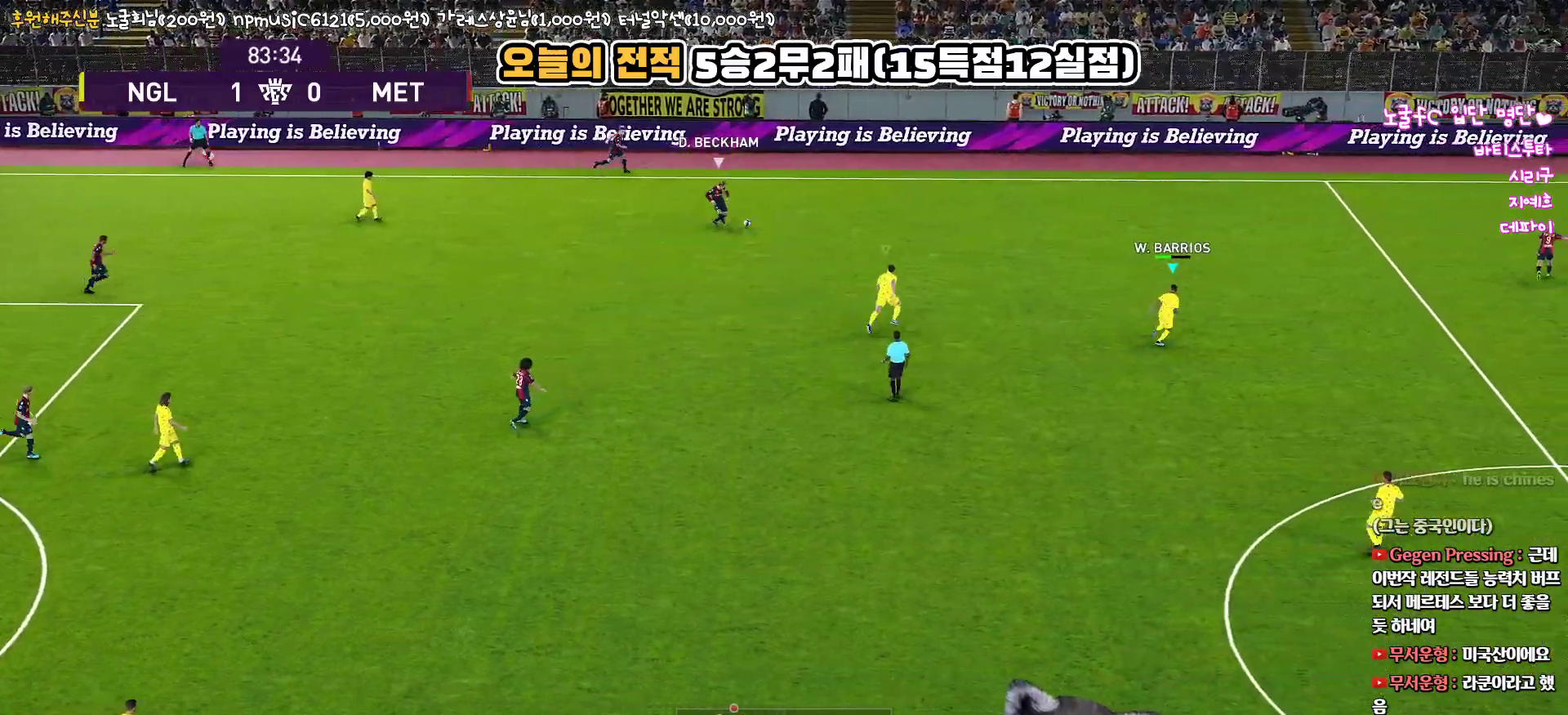
{"buttons": ["R1", "R2"], "left_stick": "up-right", "right_stick": "center", "events": [[233, "SQUARE", "up"]]}
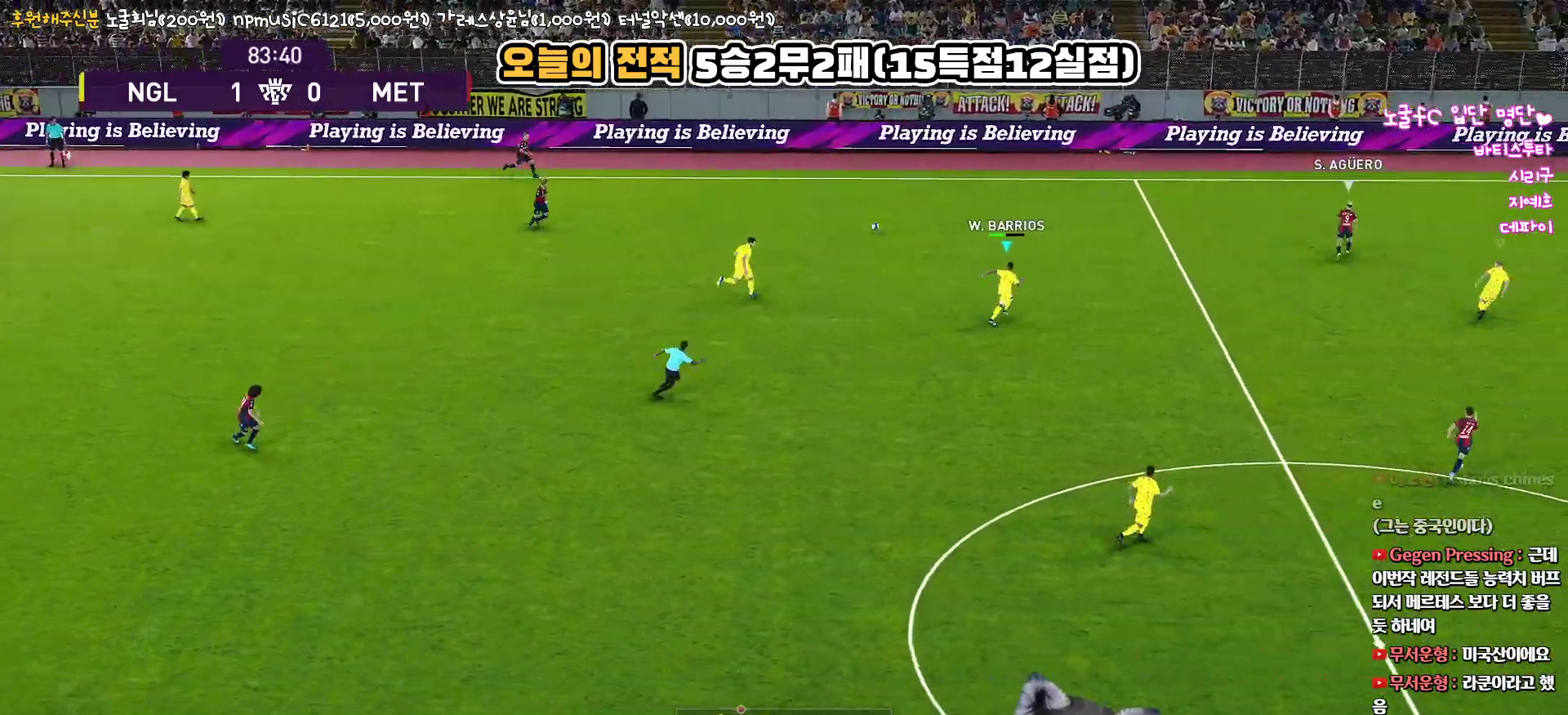
{"buttons": ["R1", "R2"], "left_stick": "up-right", "right_stick": "center", "events": [[117, "L3", "down"], [500, "L3", "up"]]}
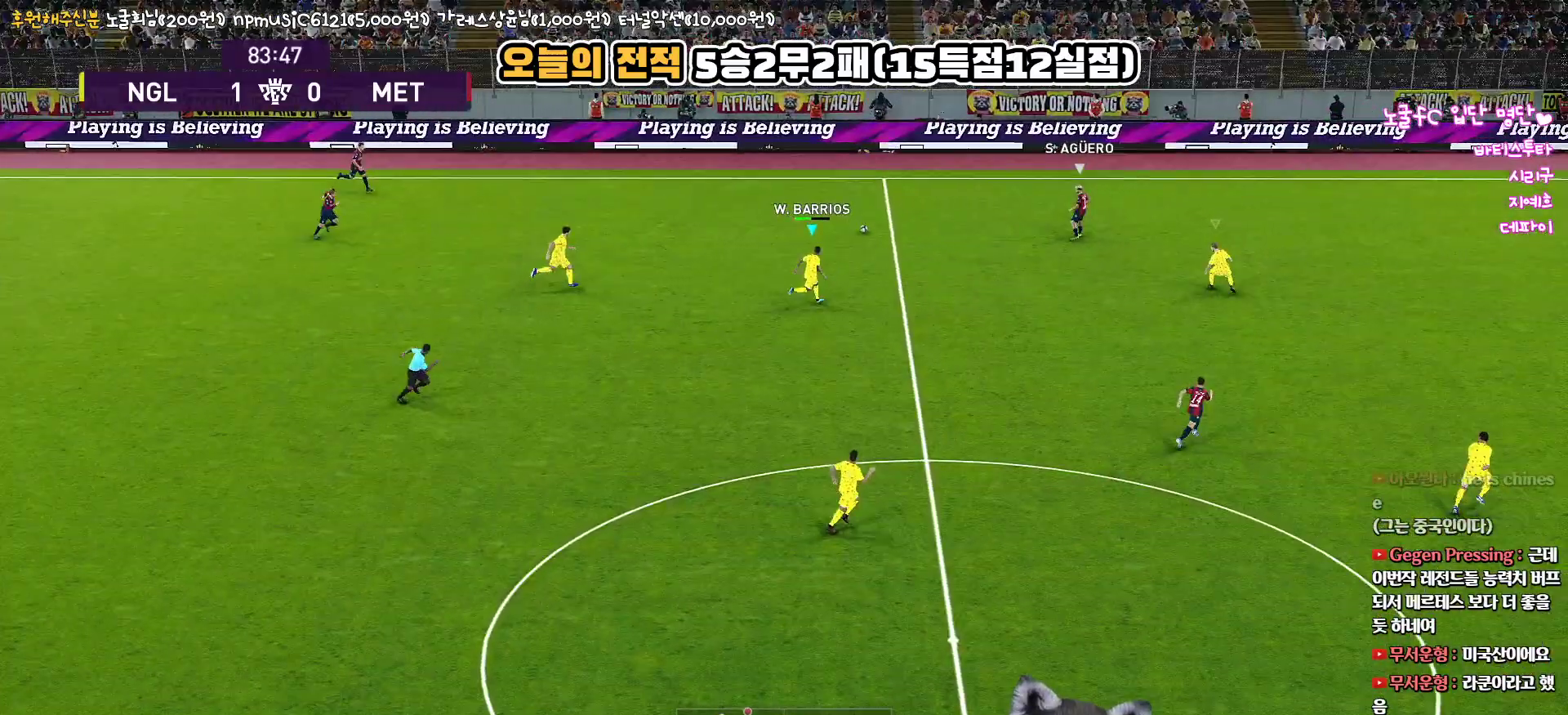
{"buttons": ["R1", "R2", "L3"], "left_stick": "right", "right_stick": "center", "events": [[250, "left_stick", "right"], [383, "L3", "down"]]}
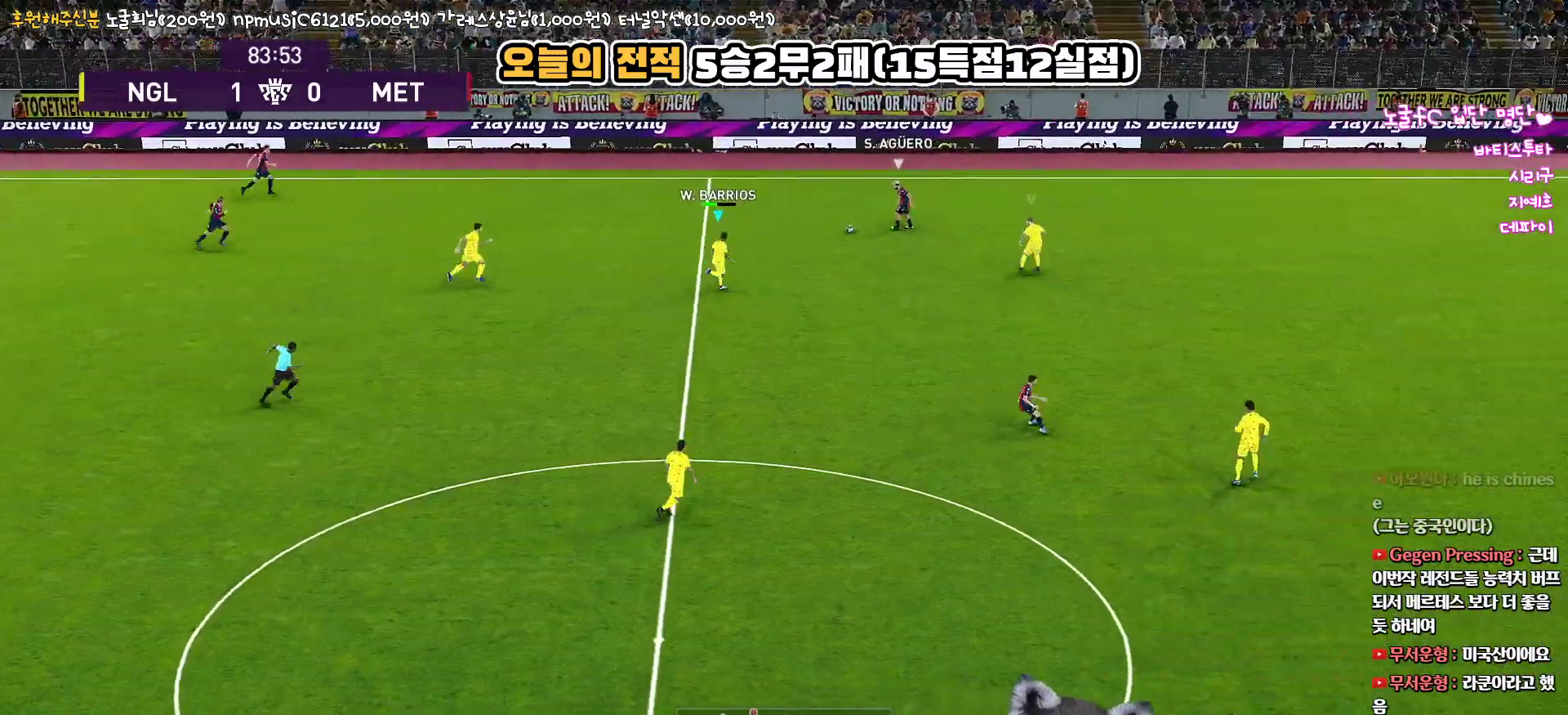
{"buttons": ["CIRCLE", "R1", "R2", "L3"], "left_stick": "right", "right_stick": "center", "events": [[467, "CIRCLE", "down"]]}
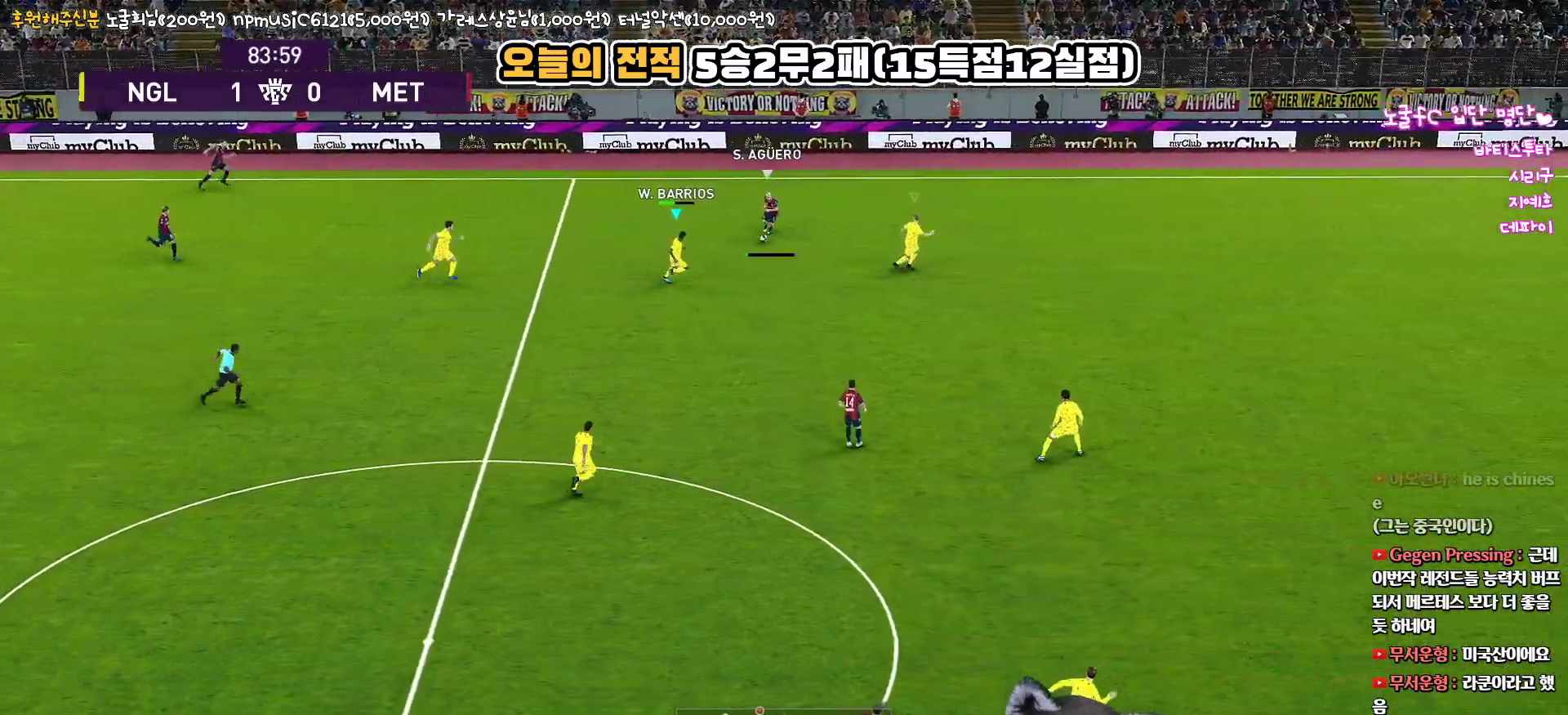
{"buttons": ["R1", "L3"], "left_stick": "right", "right_stick": "center", "events": [[350, "R2", "up"], [383, "CIRCLE", "up"]]}
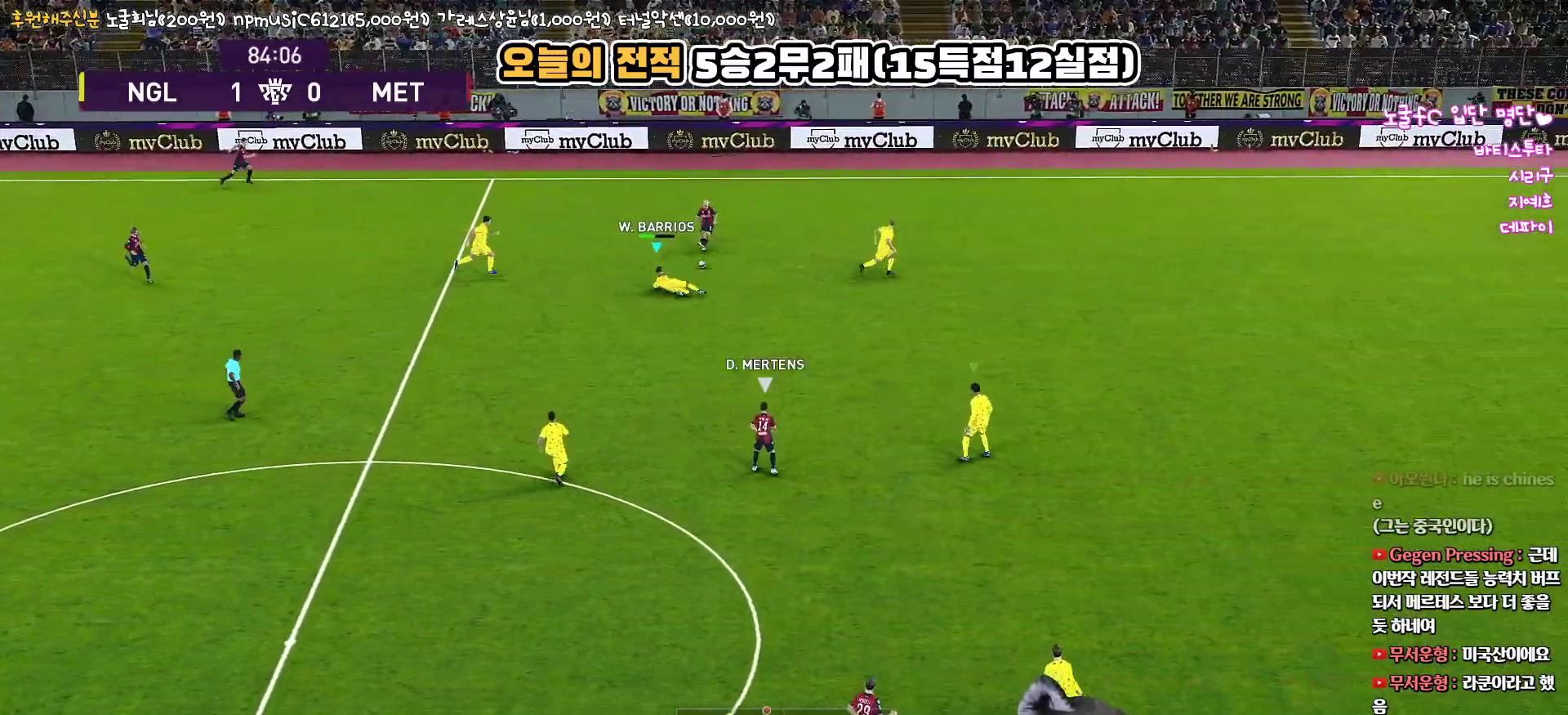
{"buttons": ["L1", "R1"], "left_stick": "up-left", "right_stick": "center", "events": [[317, "L3", "up"], [467, "left_stick", "up-left"], [500, "L1", "down"]]}
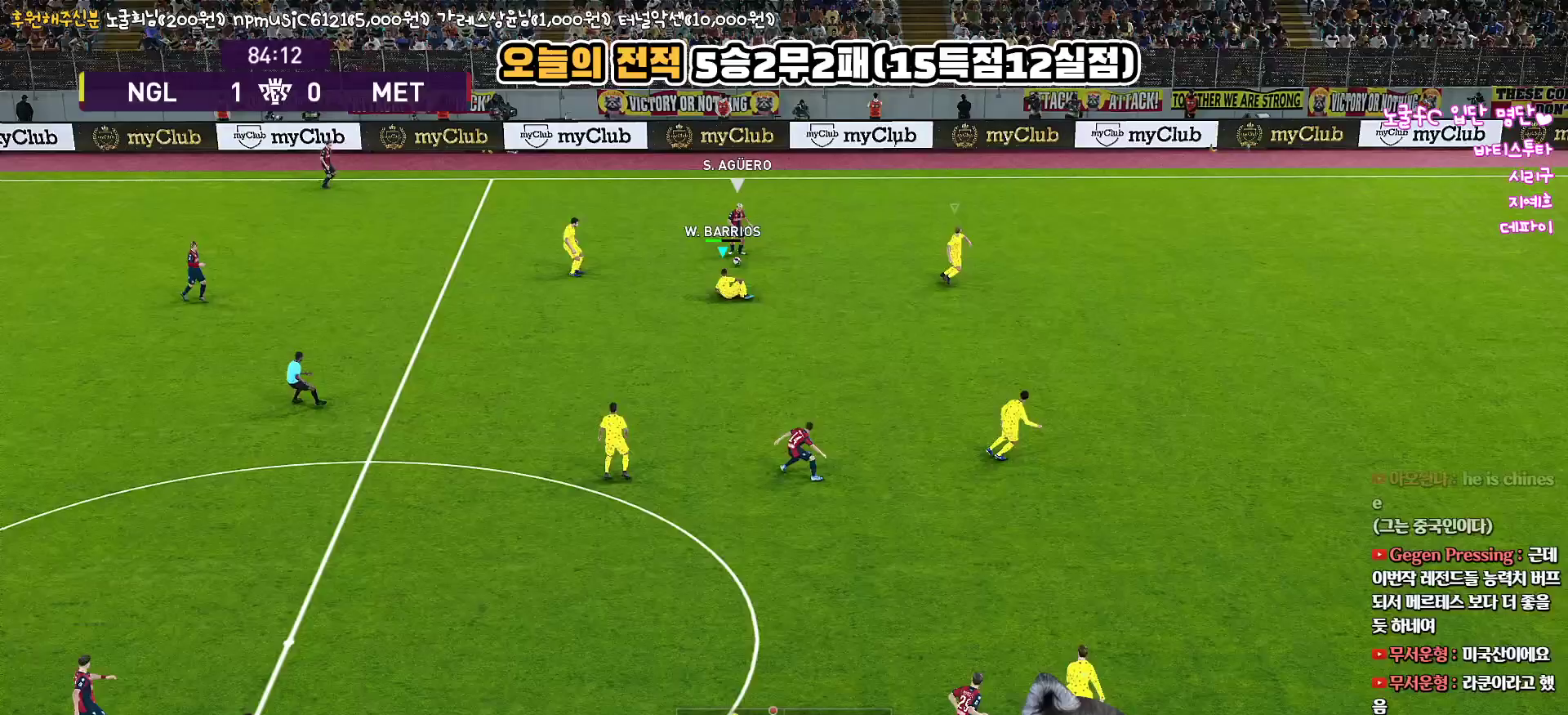
{"buttons": ["R1"], "left_stick": "right", "right_stick": "center", "events": [[67, "L3", "down"], [67, "left_stick", "up-right"], [167, "left_stick", "right"], [183, "L1", "up"], [267, "L3", "up"]]}
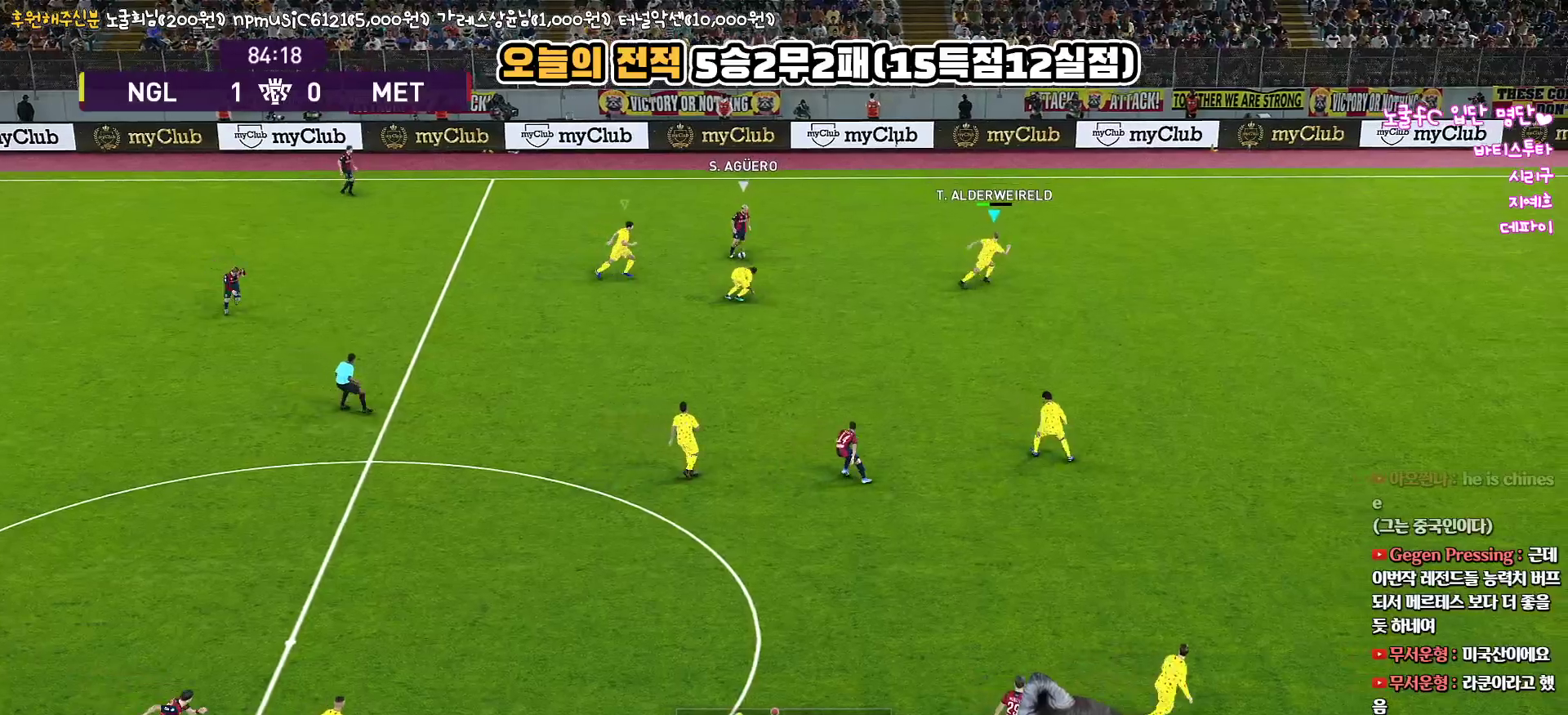
{"buttons": ["R1", "L3"], "left_stick": "right", "right_stick": "center", "events": [[50, "L1", "down"], [167, "L3", "down"], [217, "L1", "up"]]}
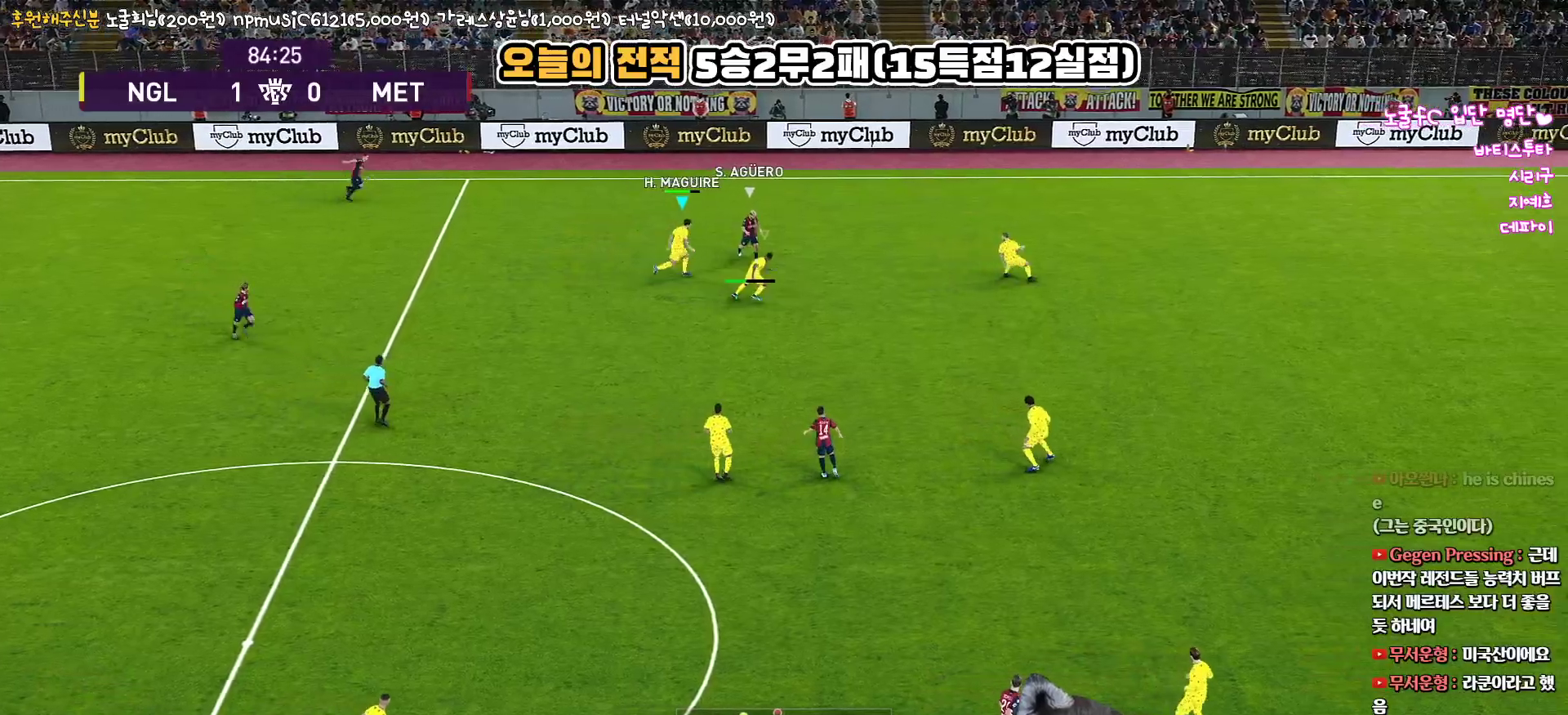
{"buttons": ["R1", "L3"], "left_stick": "right", "right_stick": "center", "events": [[50, "L1", "down"], [200, "L1", "up"]]}
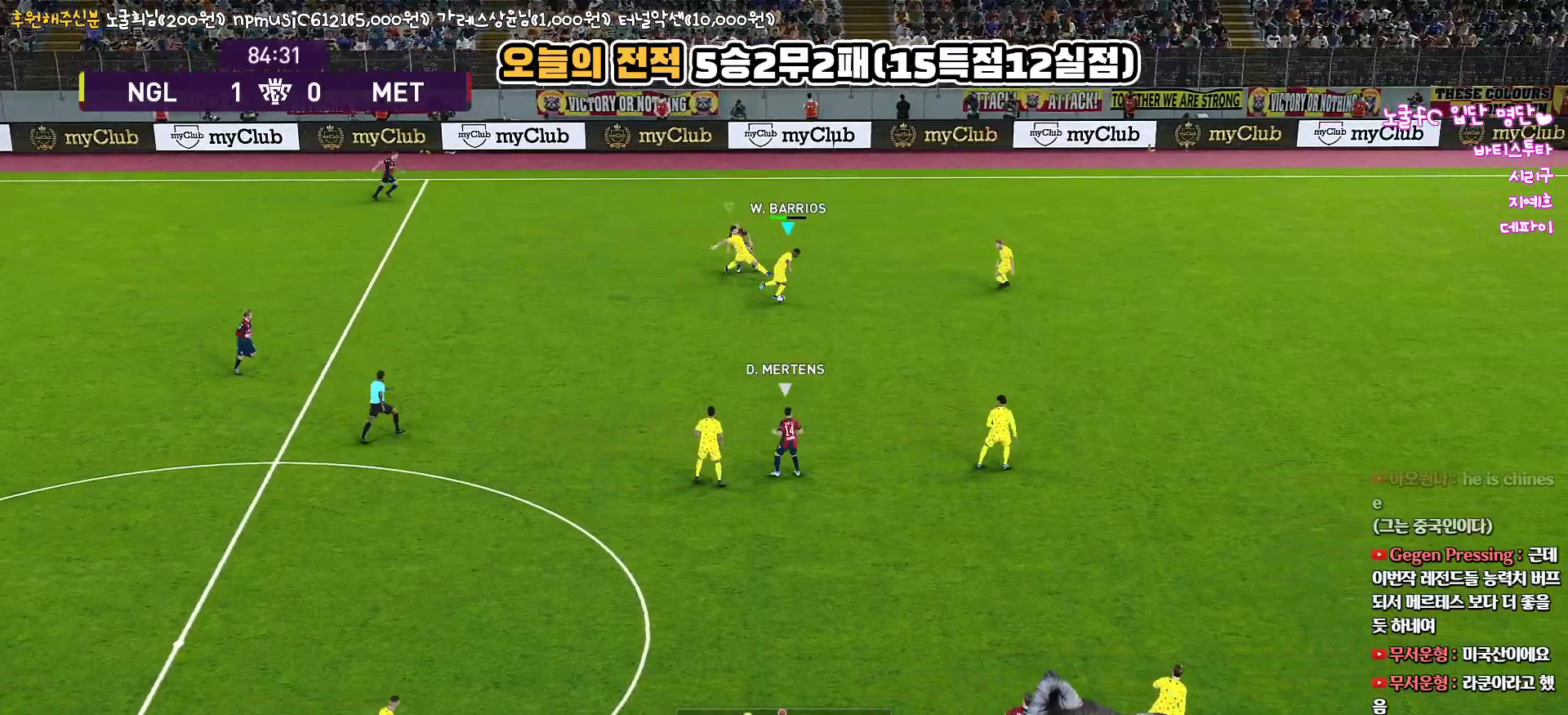
{"buttons": ["CROSS"], "left_stick": "left", "right_stick": "center", "events": [[33, "left_stick", "down-right"], [200, "L3", "up"], [350, "left_stick", "up-left"], [367, "R1", "up"], [417, "CROSS", "down"], [417, "left_stick", "left"]]}
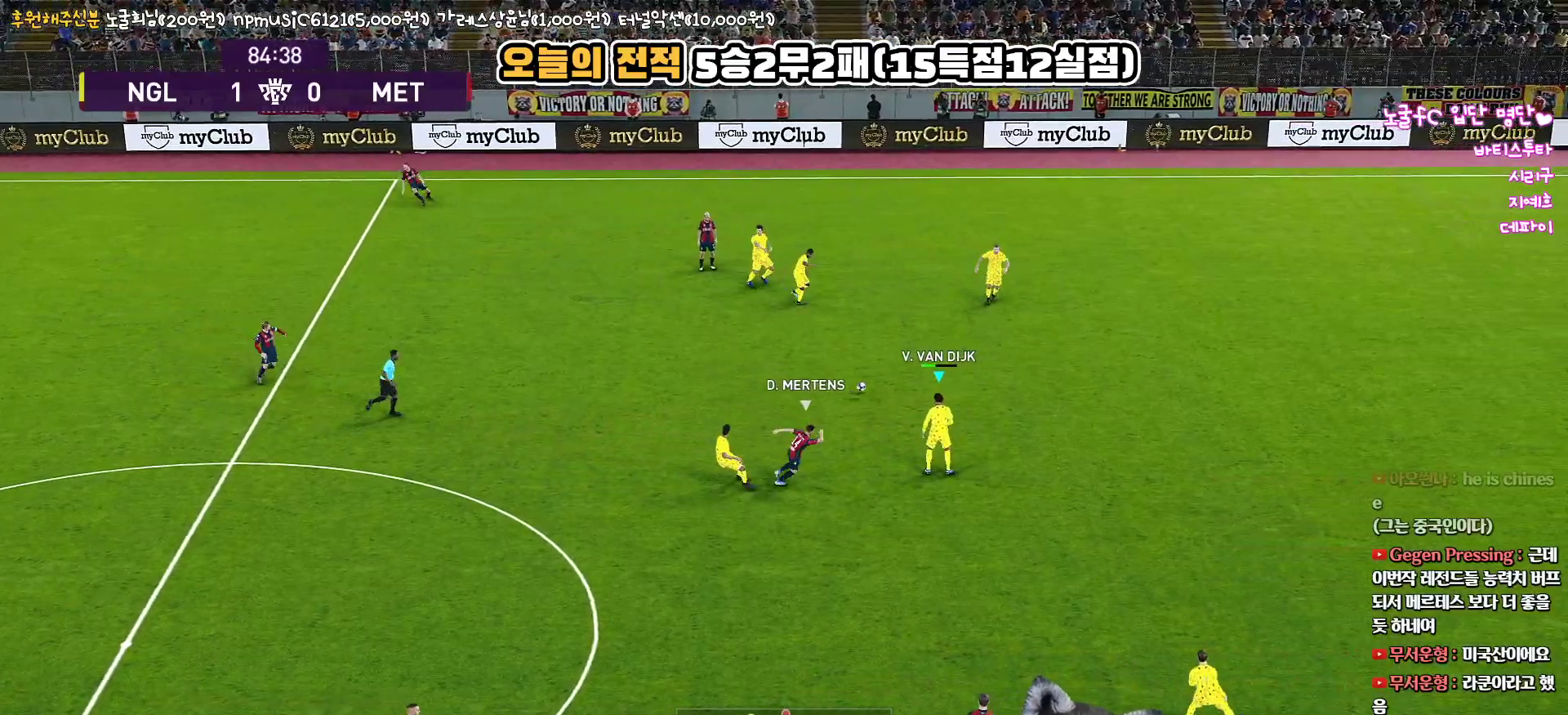
{"buttons": ["L3"], "left_stick": "left", "right_stick": "center", "events": [[17, "L3", "down"], [50, "CROSS", "up"], [233, "R2", "down"], [383, "R2", "up"]]}